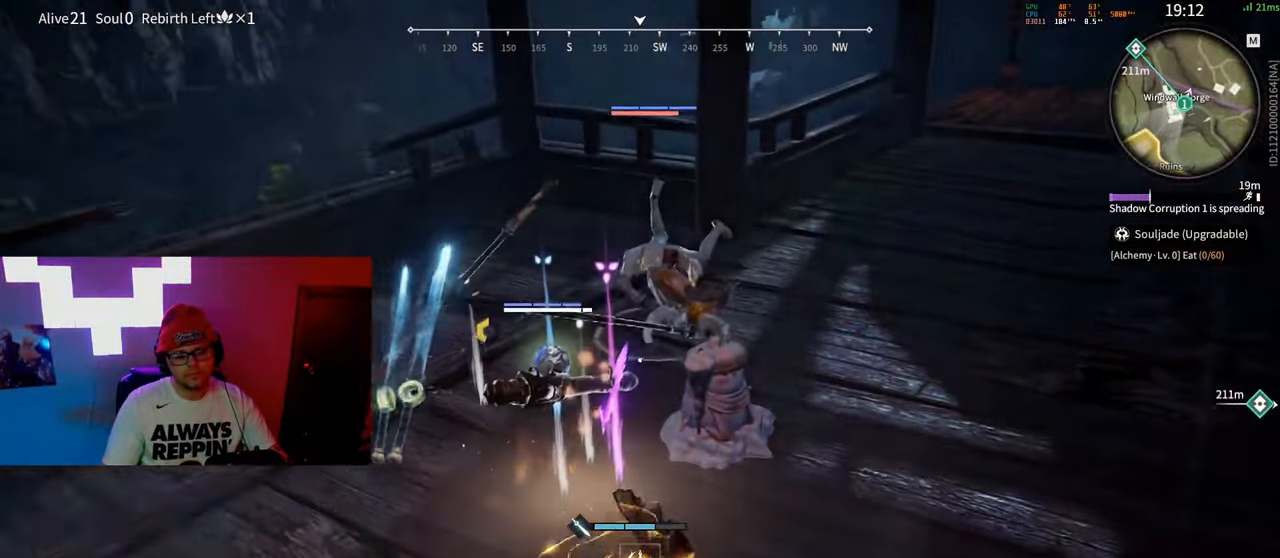
Gameplay with keyboard and mouse; each line is a JSON object with the keys and mouse buttons held at the frame after it. "events" lists presses ("down") and releases ("up") of "a", "c", "d", "e", "f", "q", "r", "s", "shift", "space", "tab", "w", "mouse_left", "mouse_wheel" and "mouse_right" between this image and that frame as [ms after this image, input, new state], when the widget could be followed in between. "mouse_left", "mouse_wheel", "mouse_right" = the "left", "wheel", "right" buttons of the "mouse" list. No other keys are recorded. "wheel" means that the mouse wheel is clicked or scrolled. Mouse movement is not recorded.
{"keys": ["a", "s"], "mouse": [], "events": [[117, "a", "down"], [183, "w", "up"], [417, "s", "down"]]}
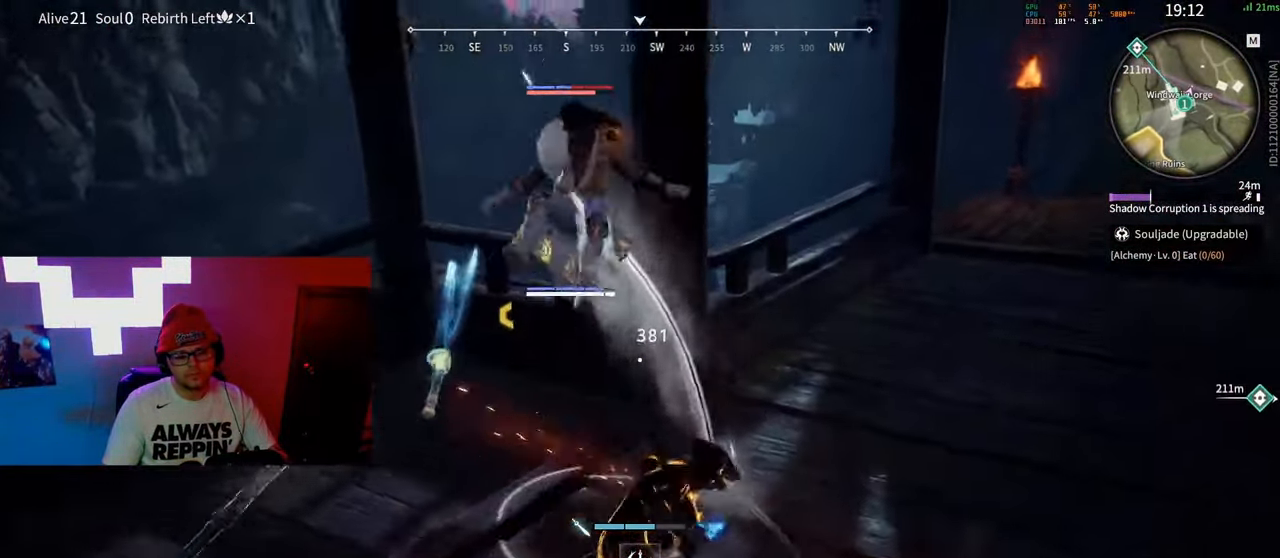
{"keys": ["q", "s", "space"], "mouse": [], "events": [[33, "a", "up"], [317, "space", "down"], [500, "q", "down"]]}
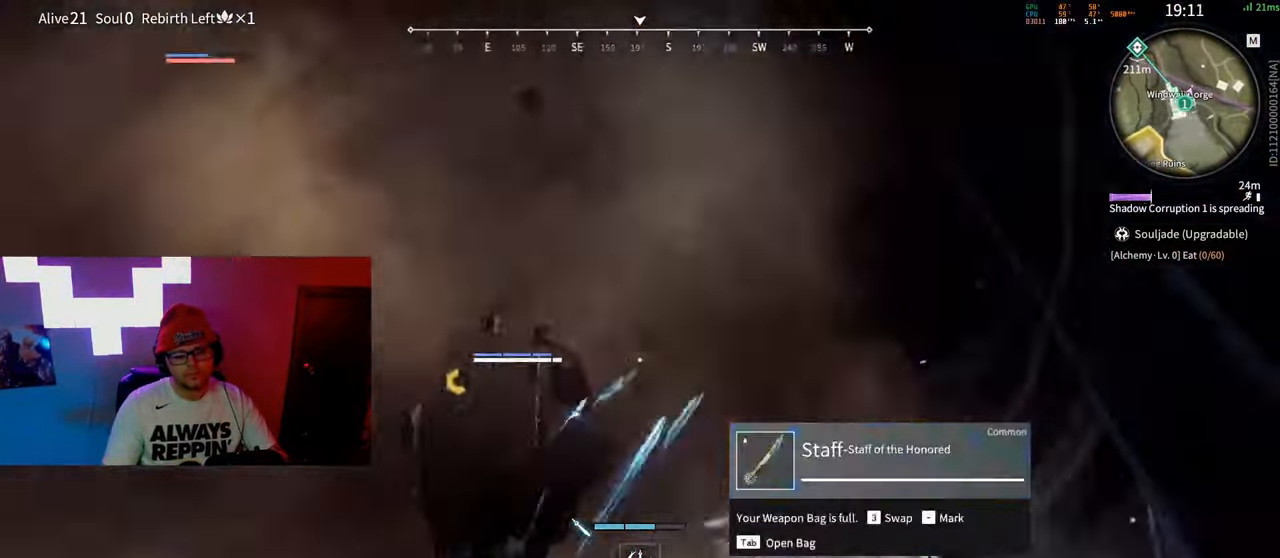
{"keys": [], "mouse": ["left"], "events": [[133, "space", "up"], [150, "q", "up"], [367, "mouse_left", "down"], [450, "s", "up"]]}
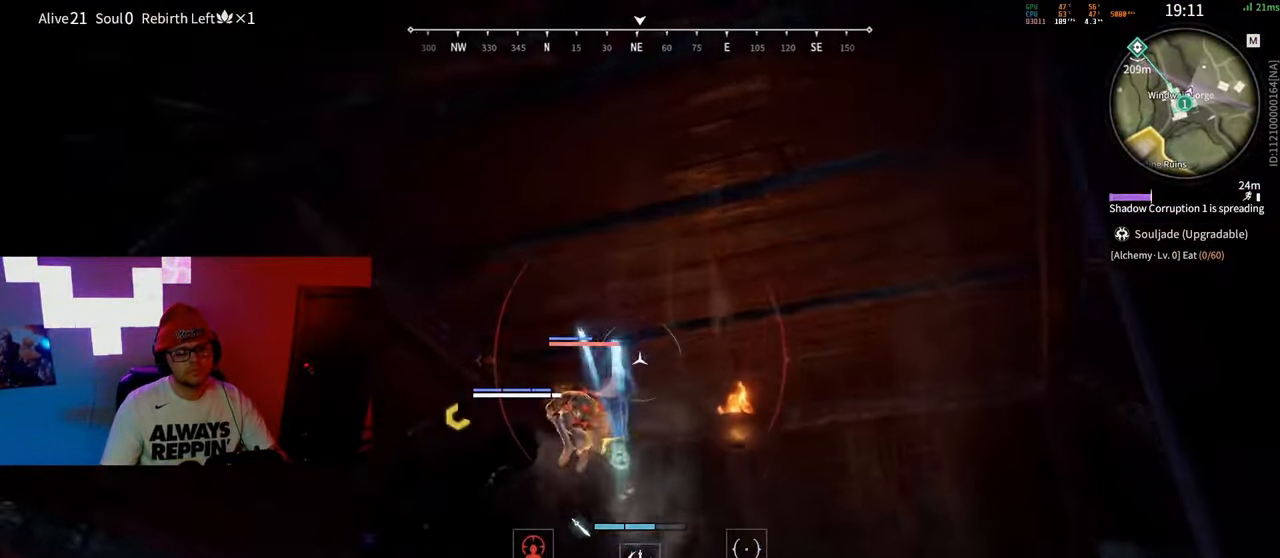
{"keys": [], "mouse": ["left"], "events": [[67, "mouse_left", "up"], [450, "mouse_left", "down"]]}
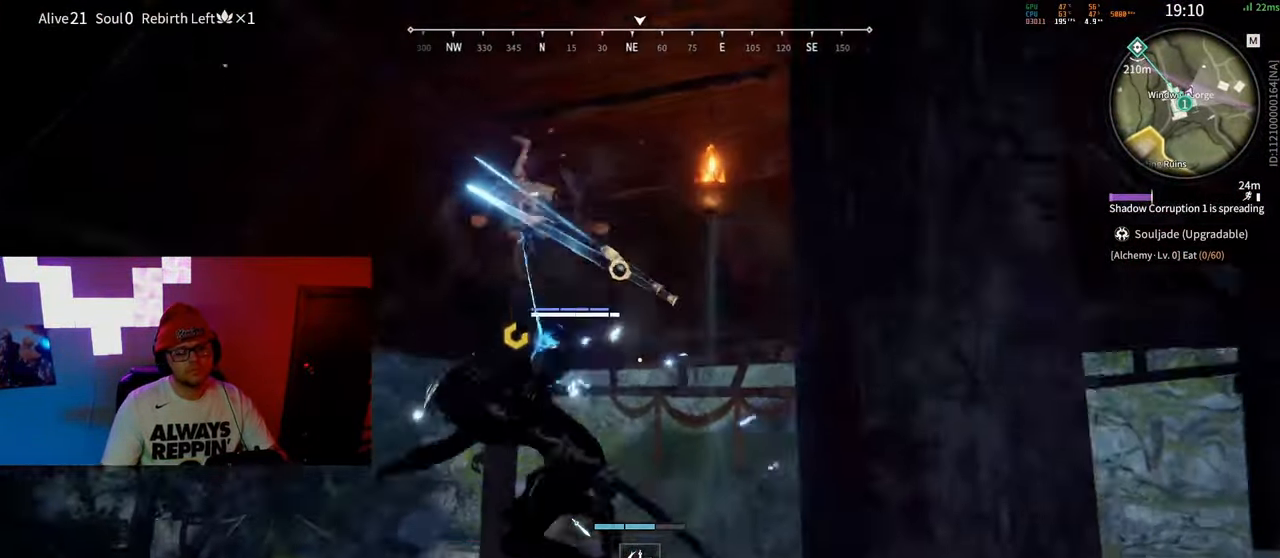
{"keys": [], "mouse": ["left"], "events": [[50, "mouse_left", "up"], [83, "mouse_left", "down"], [150, "mouse_left", "up"], [217, "mouse_left", "down"], [250, "mouse_left", "up"], [300, "mouse_left", "down"], [383, "mouse_left", "up"], [433, "mouse_left", "down"]]}
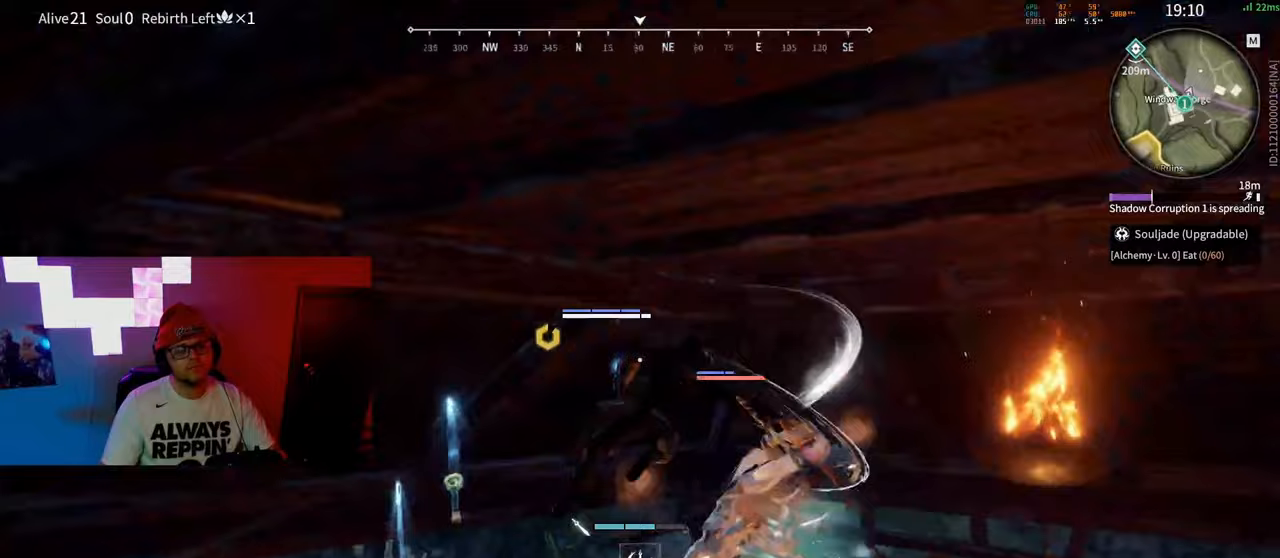
{"keys": [], "mouse": ["left"], "events": [[17, "mouse_left", "up"], [67, "mouse_left", "down"], [133, "mouse_left", "up"], [200, "space", "down"], [300, "w", "down"], [367, "space", "up"], [433, "mouse_left", "down"], [500, "w", "up"]]}
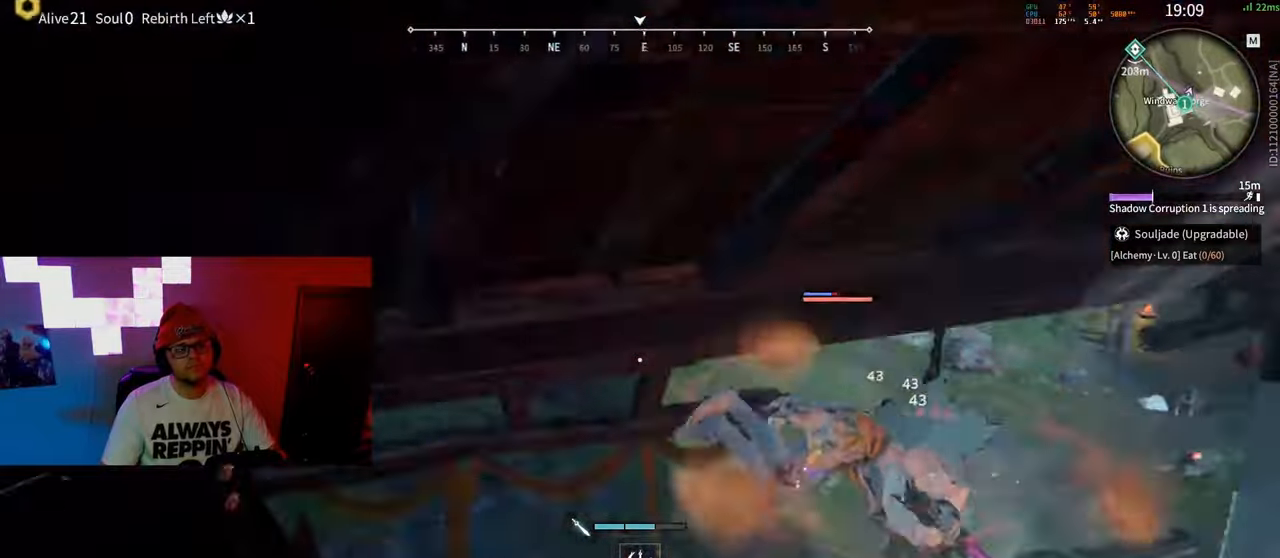
{"keys": [], "mouse": [], "events": [[350, "mouse_left", "up"]]}
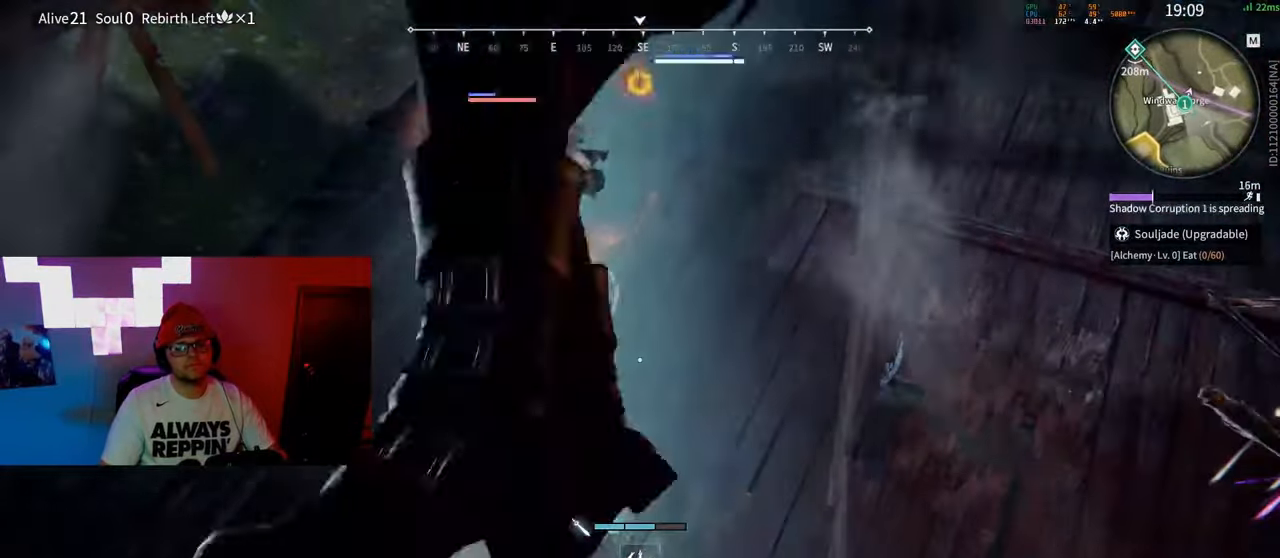
{"keys": [], "mouse": ["left"], "events": [[367, "mouse_left", "down"]]}
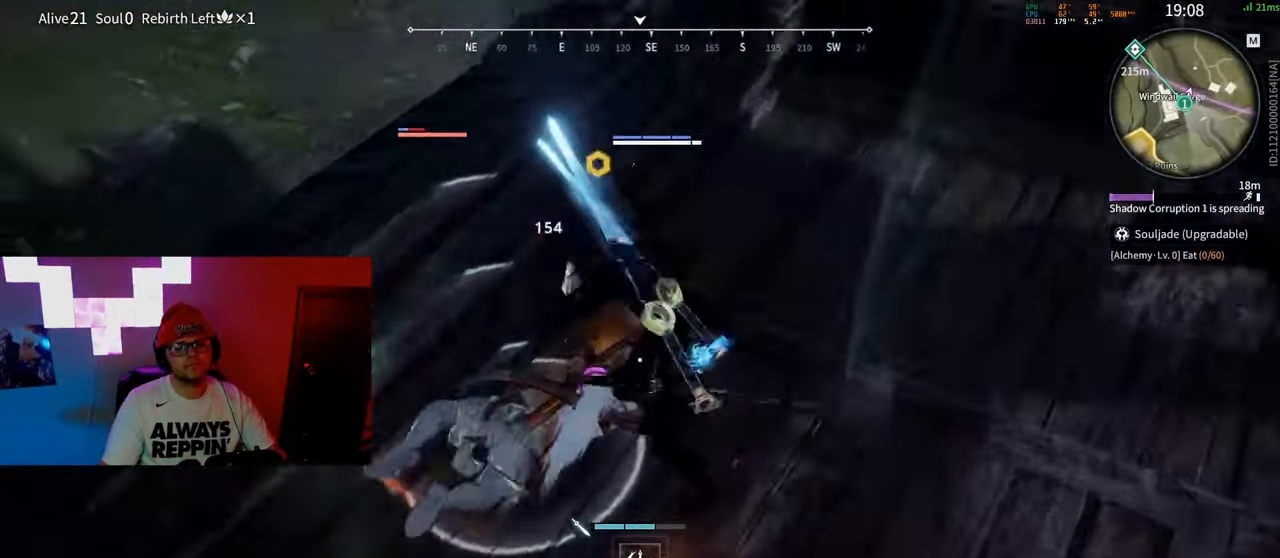
{"keys": [], "mouse": ["right"], "events": [[50, "mouse_left", "up"], [433, "mouse_right", "down"]]}
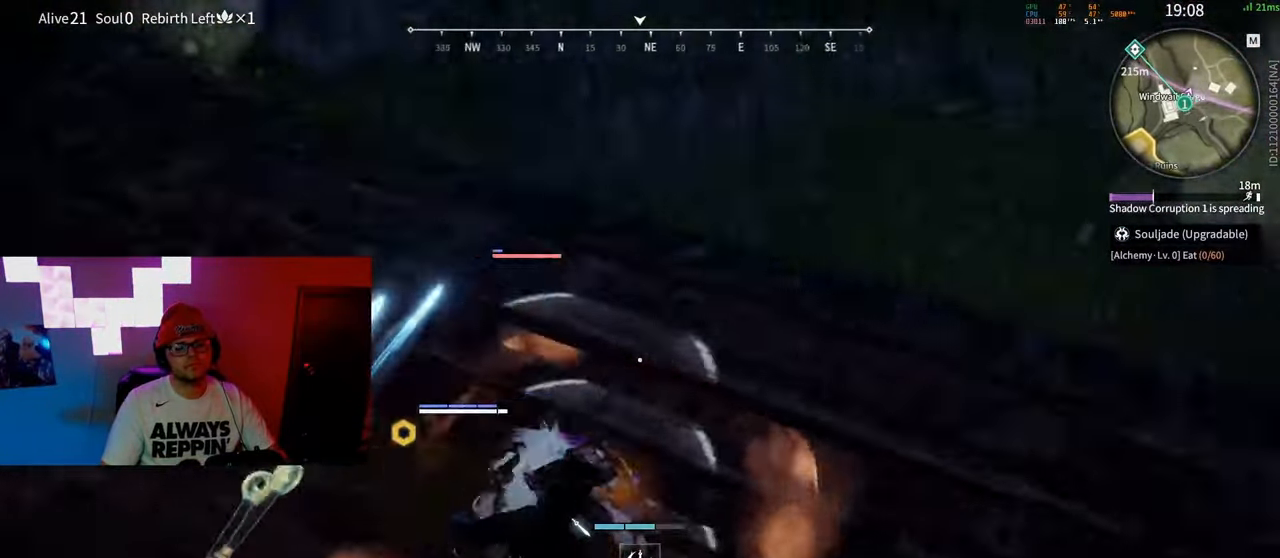
{"keys": [], "mouse": [], "events": [[100, "mouse_right", "up"]]}
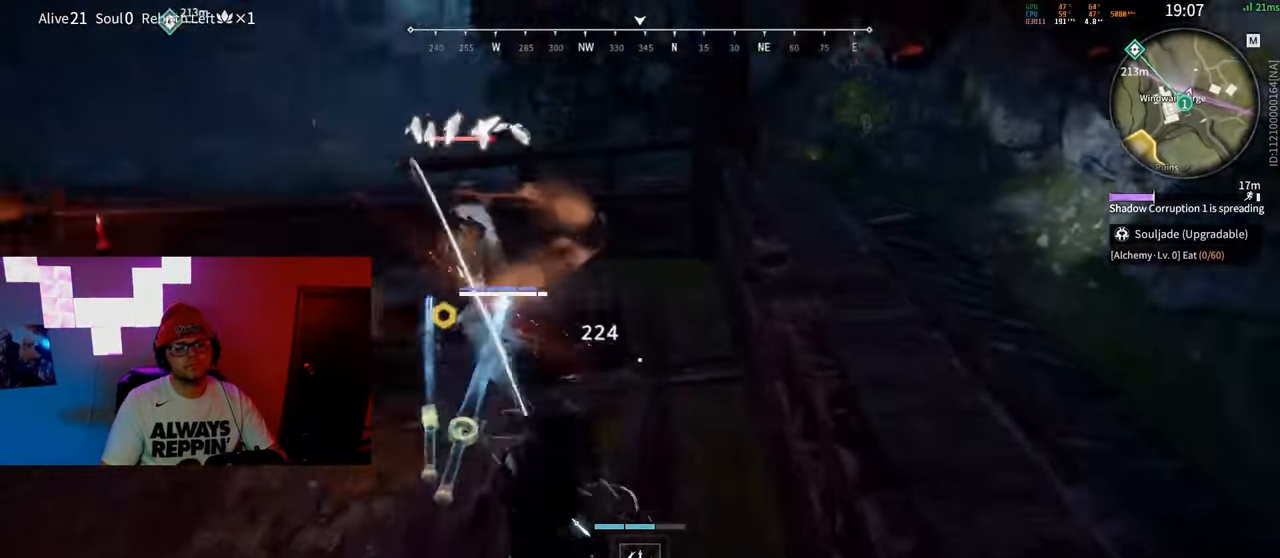
{"keys": [], "mouse": [], "events": [[83, "mouse_right", "down"], [250, "mouse_right", "up"]]}
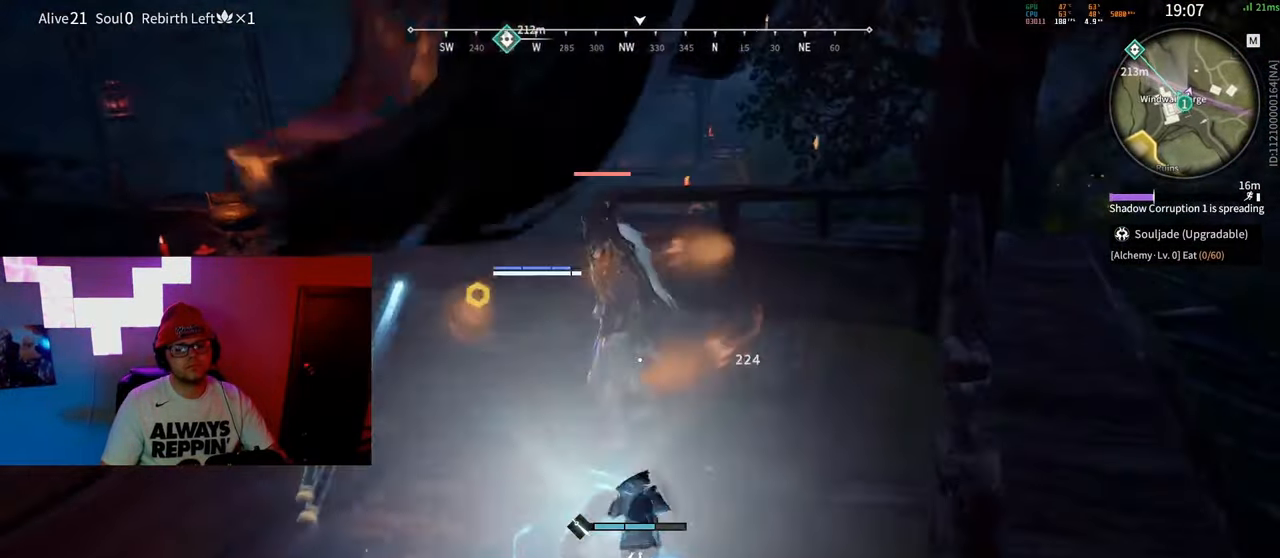
{"keys": [], "mouse": [], "events": []}
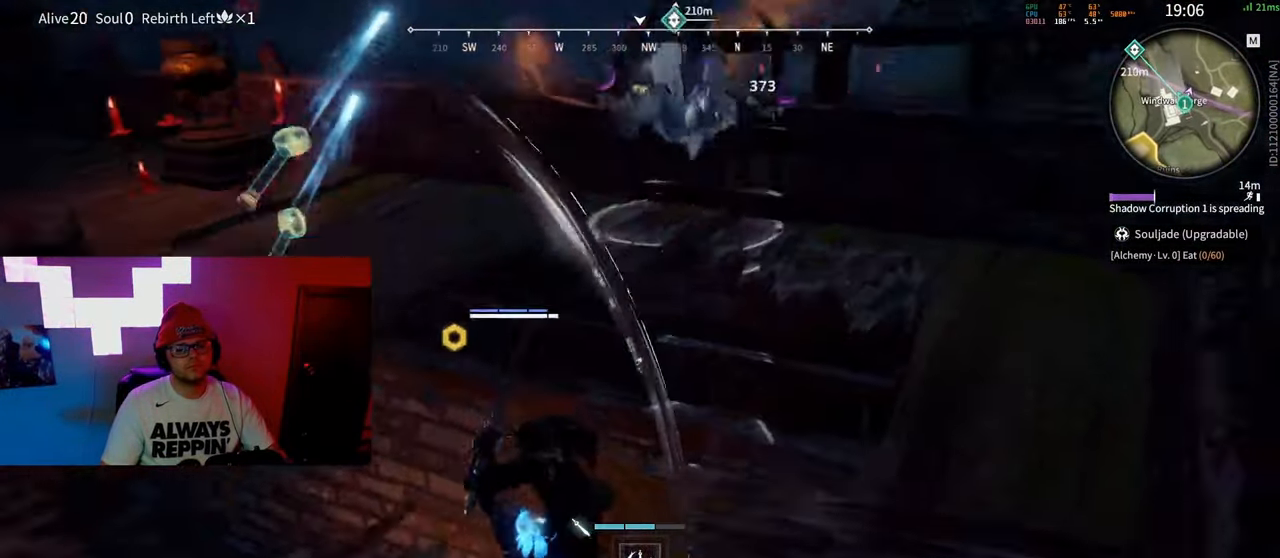
{"keys": [], "mouse": [], "events": []}
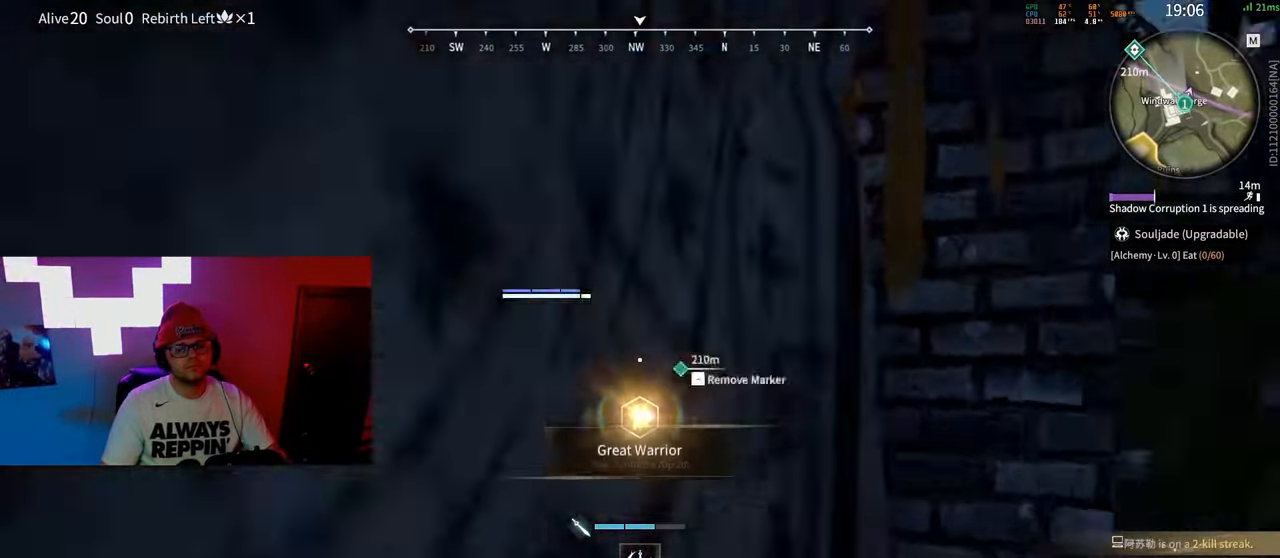
{"keys": [], "mouse": [], "events": [[117, "mouse_left", "down"], [200, "mouse_left", "up"], [233, "mouse_left", "down"], [317, "mouse_left", "up"]]}
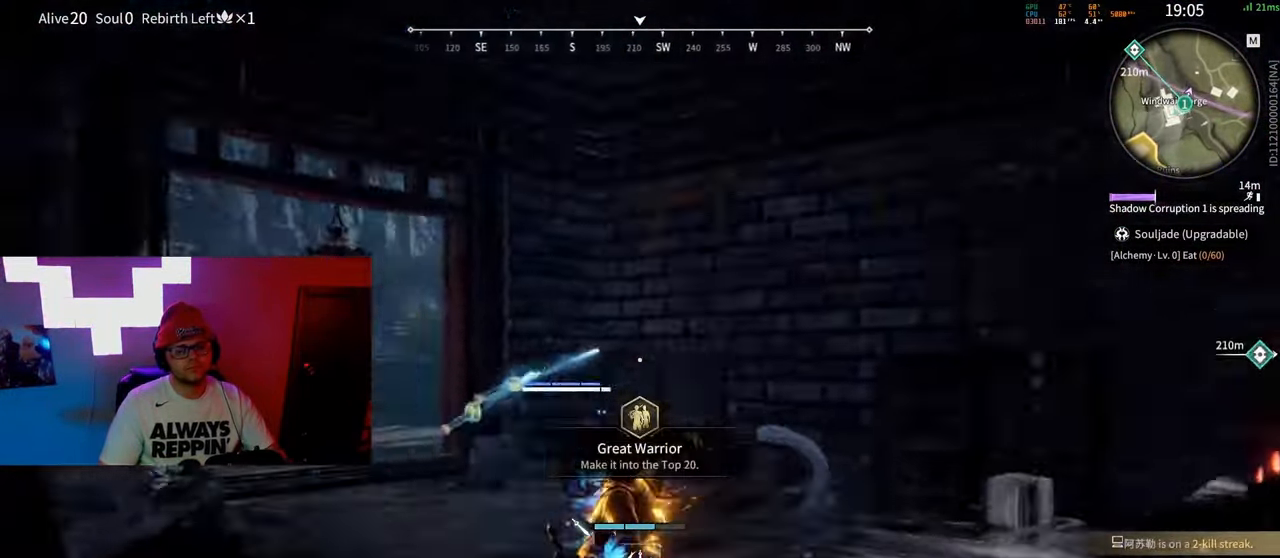
{"keys": [], "mouse": [], "events": []}
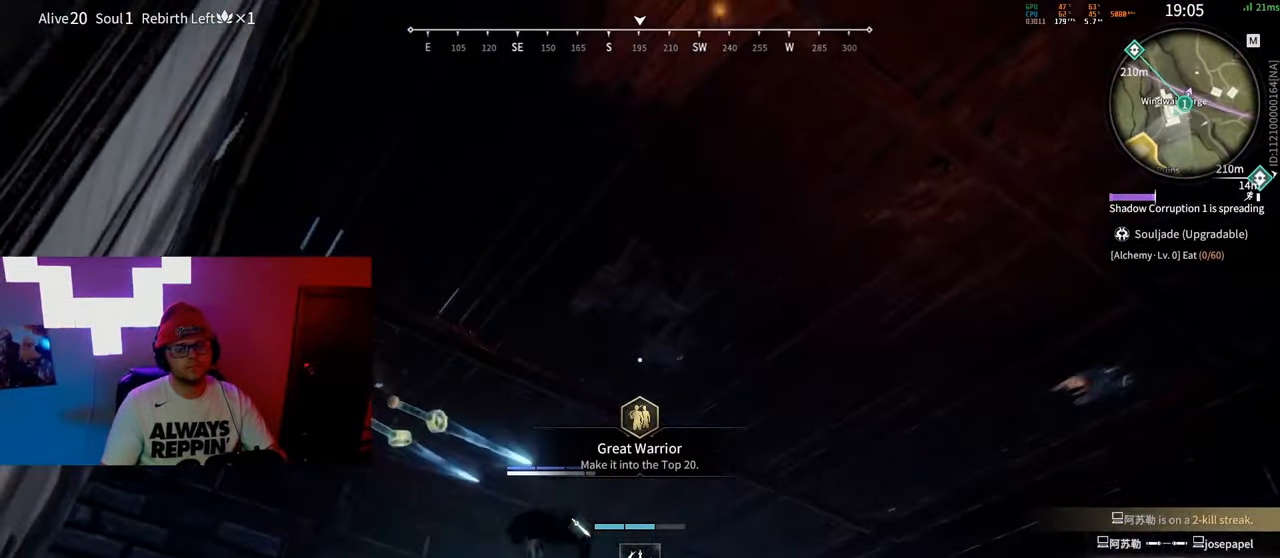
{"keys": [], "mouse": [], "events": []}
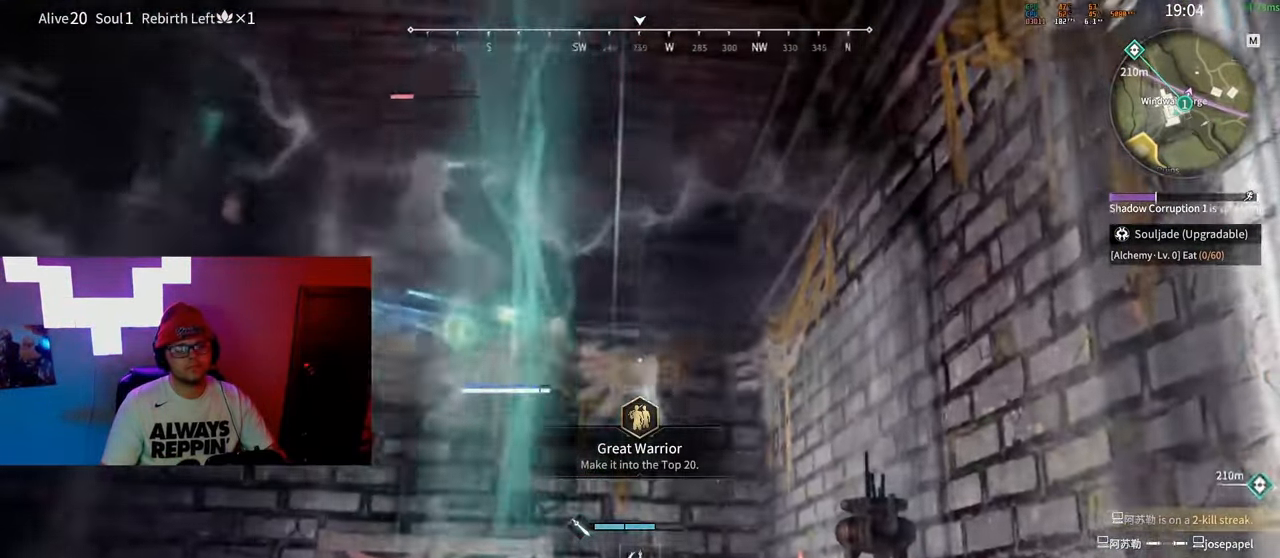
{"keys": [], "mouse": [], "events": []}
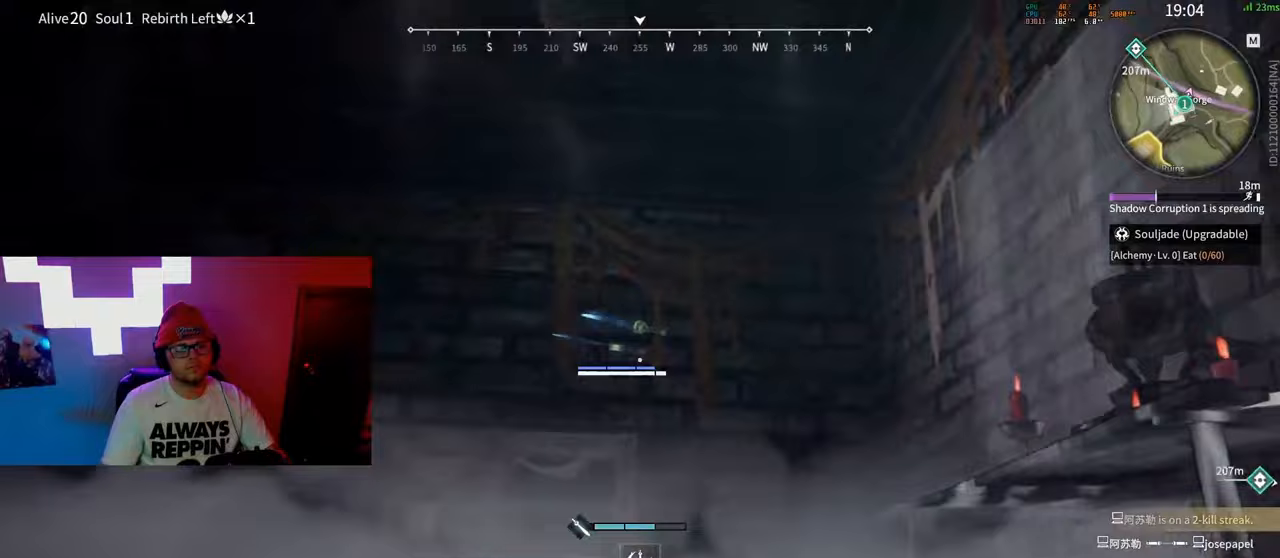
{"keys": ["a"], "mouse": [], "events": [[333, "a", "down"]]}
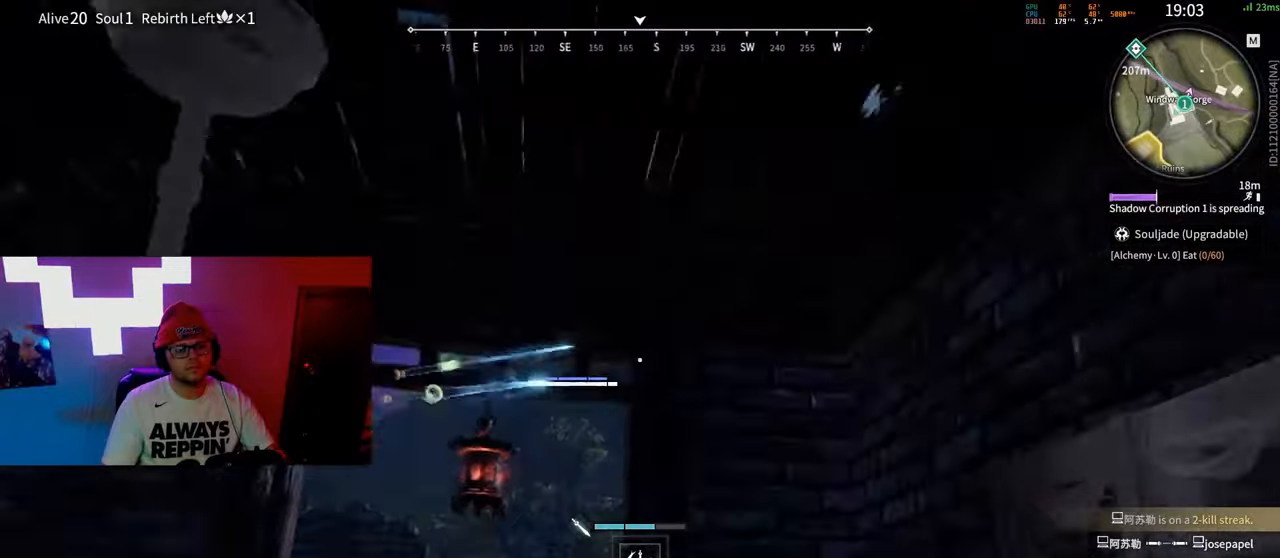
{"keys": ["q", "space"], "mouse": [], "events": [[117, "a", "up"], [383, "space", "down"], [433, "q", "down"]]}
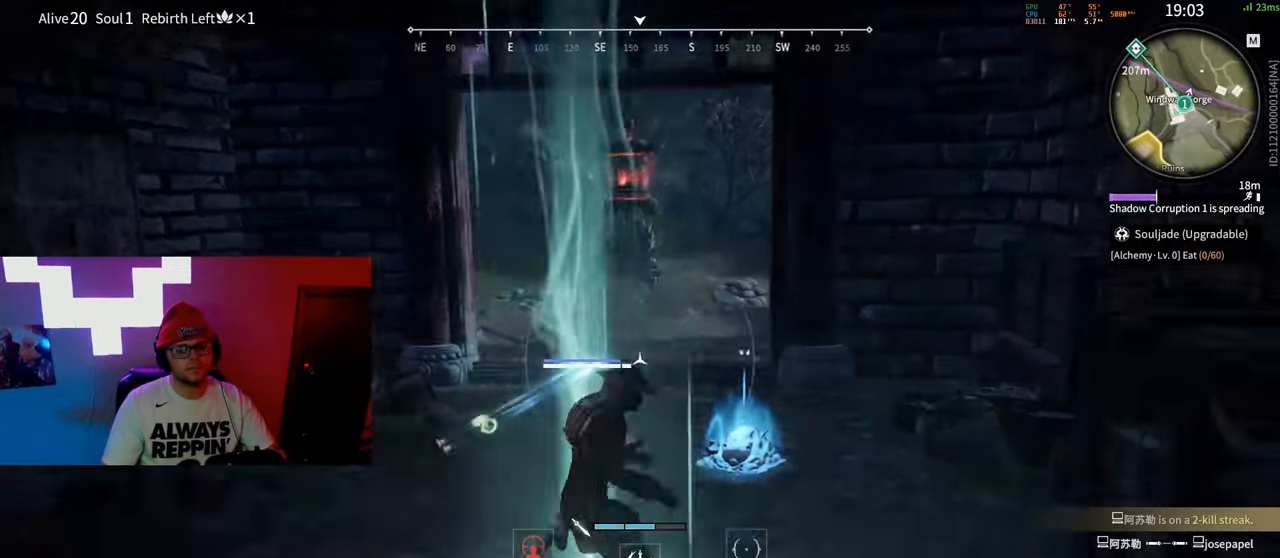
{"keys": ["w"], "mouse": [], "events": [[67, "space", "up"], [83, "q", "up"], [200, "mouse_left", "down"], [383, "mouse_left", "up"], [450, "w", "down"]]}
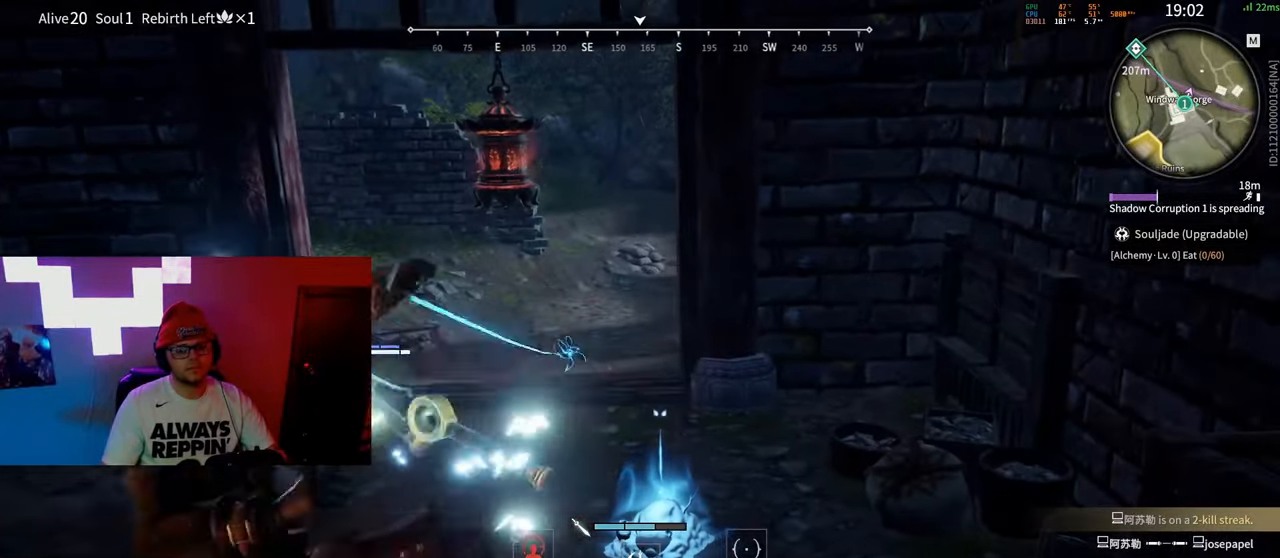
{"keys": ["d", "w"], "mouse": [], "events": [[250, "d", "down"], [250, "mouse_left", "down"], [350, "mouse_left", "up"]]}
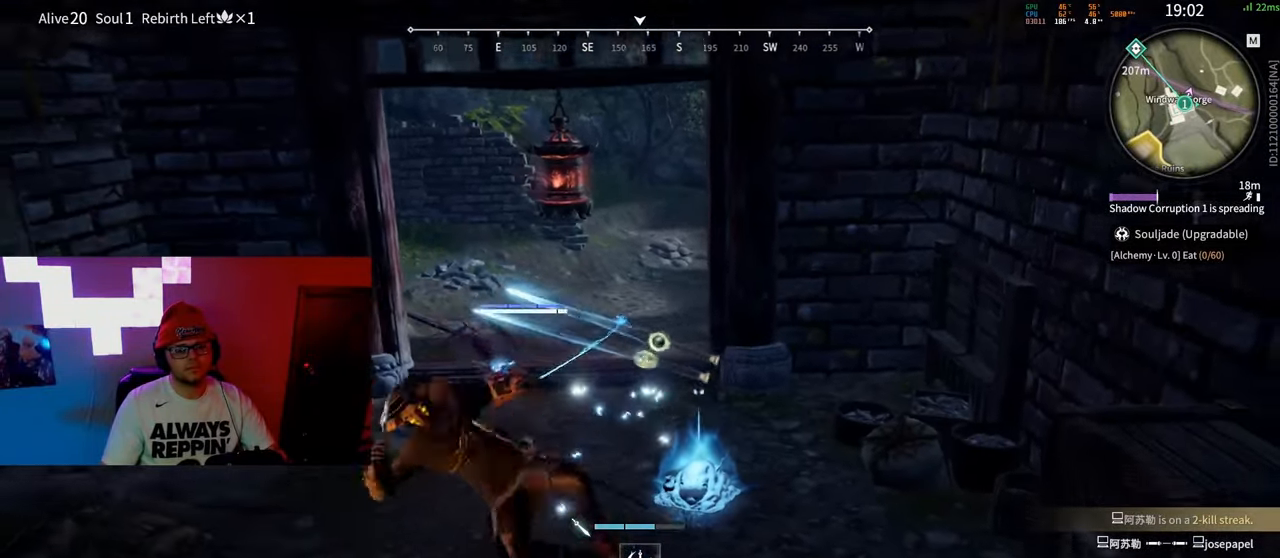
{"keys": ["d", "s", "space"], "mouse": [], "events": [[217, "w", "up"], [267, "space", "down"], [350, "s", "down"], [417, "space", "up"], [500, "space", "down"]]}
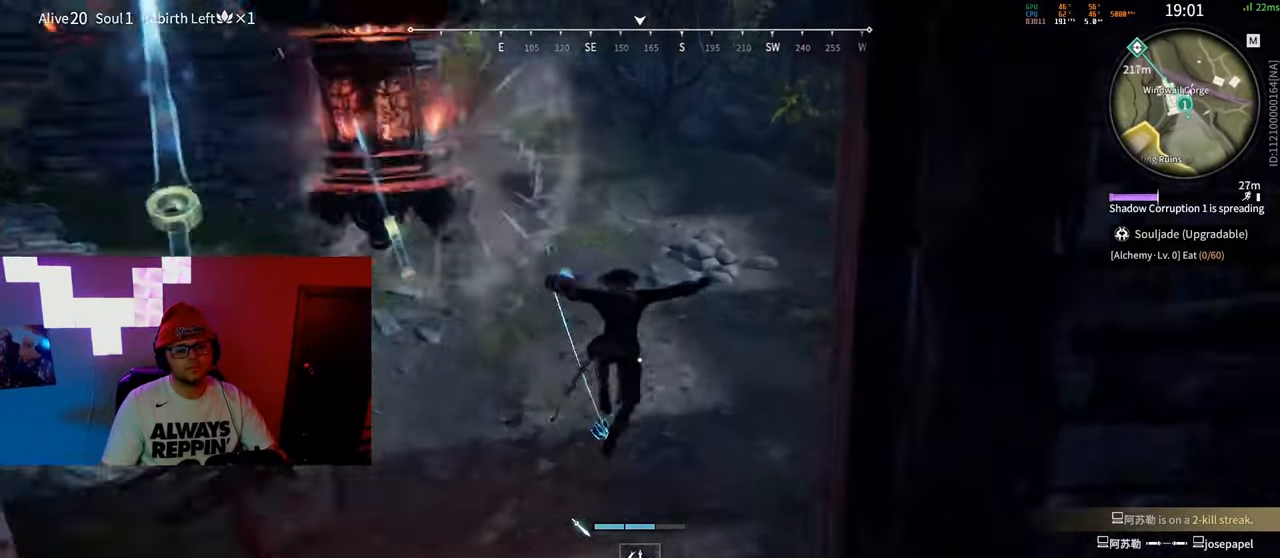
{"keys": ["w"], "mouse": [], "events": [[133, "space", "up"], [150, "s", "up"], [267, "w", "down"], [383, "d", "up"]]}
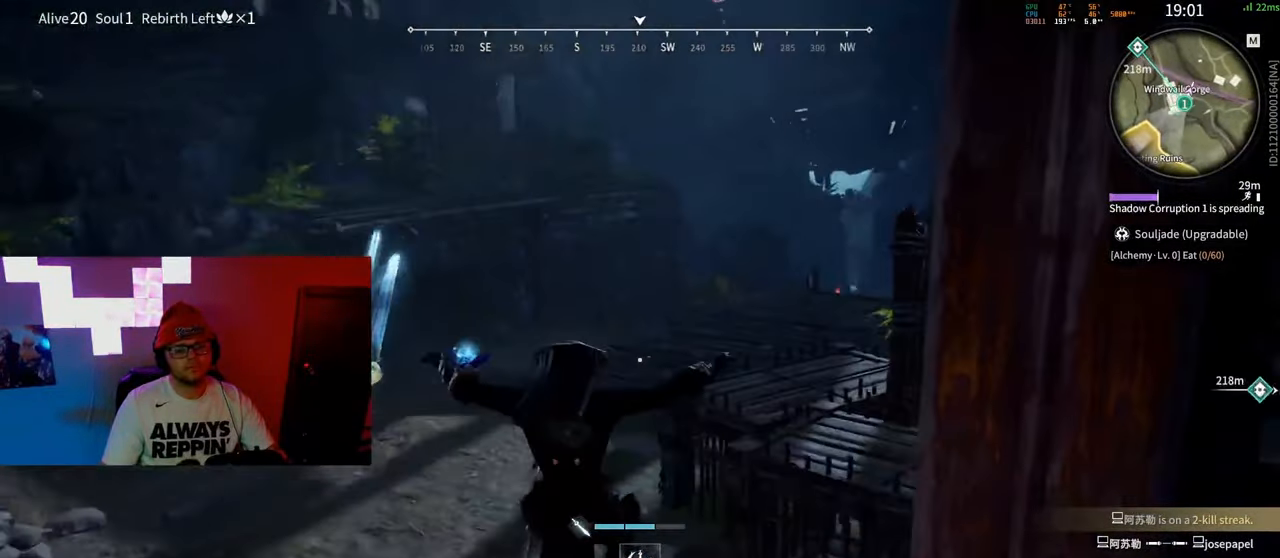
{"keys": ["a", "shift"], "mouse": [], "events": [[117, "a", "down"], [417, "shift", "down"], [483, "w", "up"]]}
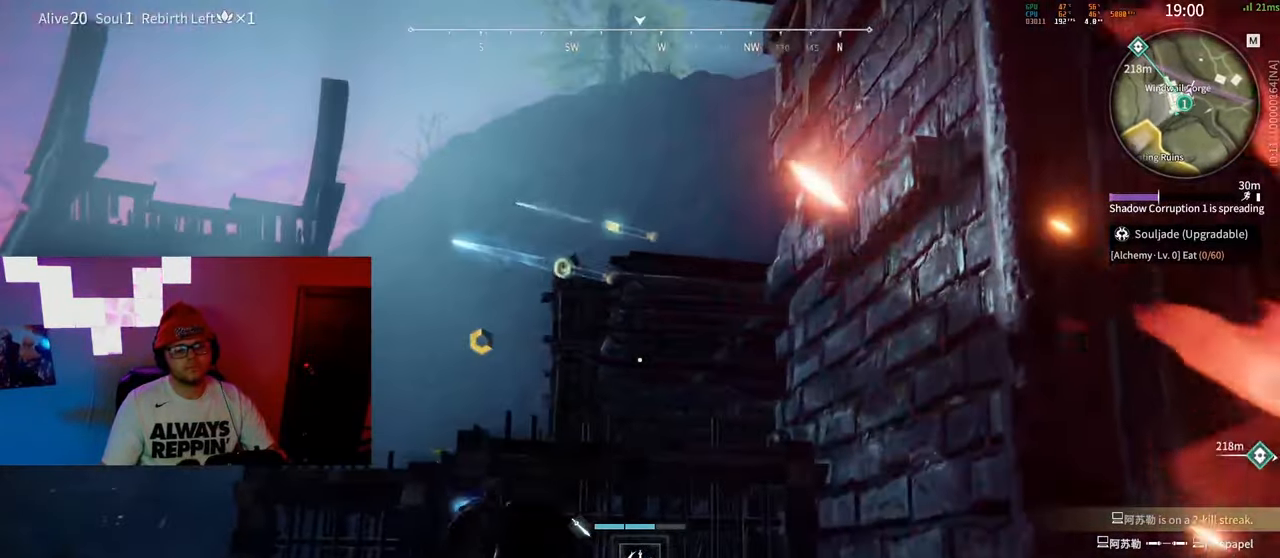
{"keys": ["a", "s", "shift", "space"], "mouse": [], "events": [[233, "c", "down"], [350, "c", "up"], [367, "s", "down"], [367, "space", "down"]]}
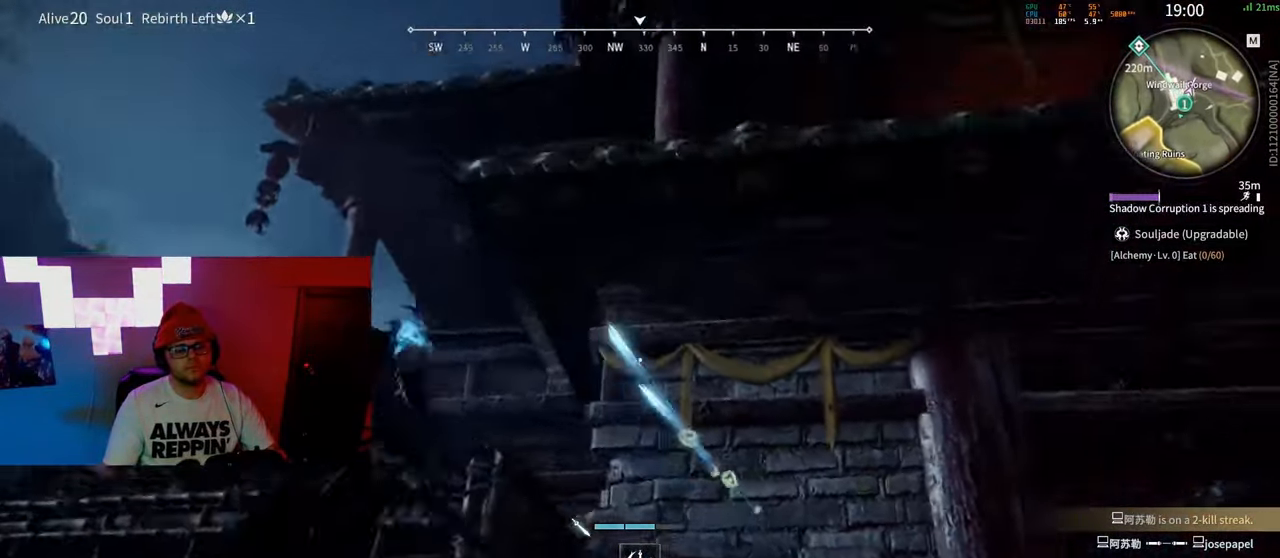
{"keys": ["s"], "mouse": [], "events": [[50, "space", "up"], [67, "shift", "up"], [100, "a", "up"], [150, "space", "down"], [217, "q", "down"], [367, "q", "up"], [400, "space", "up"]]}